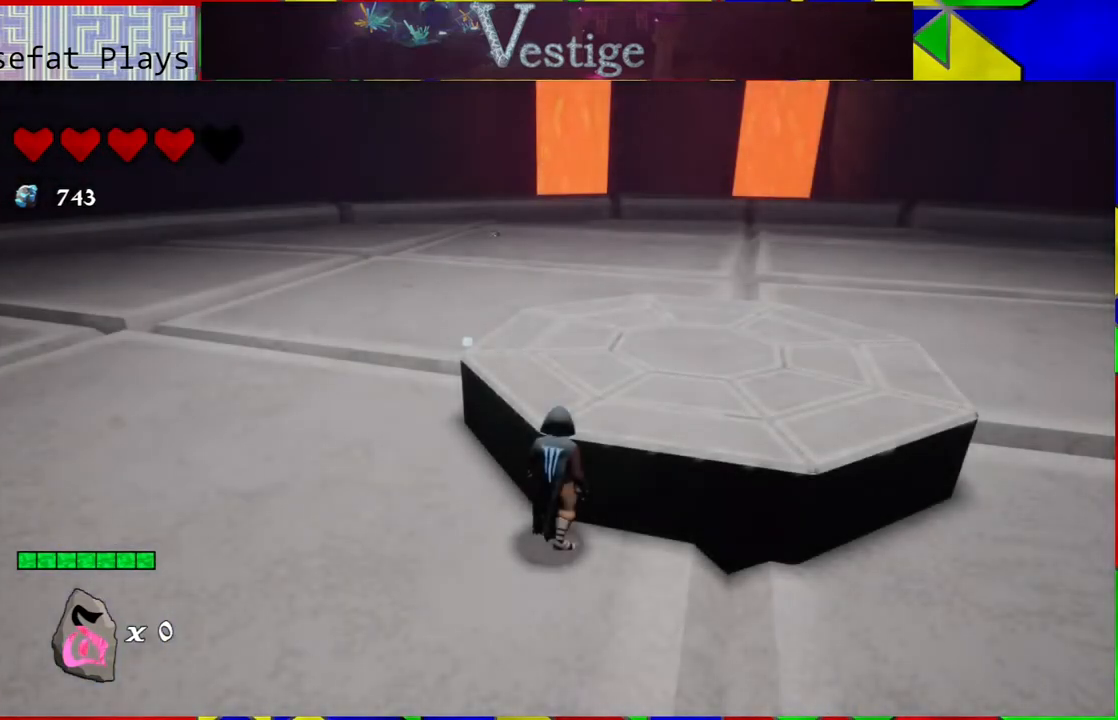
Gameplay with a controller (Nintendo layout); each line is a JSON object with the inputs held at the frame after it. "events" lists button and stick changes between this image and that frame as [ms after this image, input, new state], when the widget could be followed in between.
{"buttons": [], "left_stick": "up-left", "right_stick": "center", "events": [[117, "left_stick", "up-left"]]}
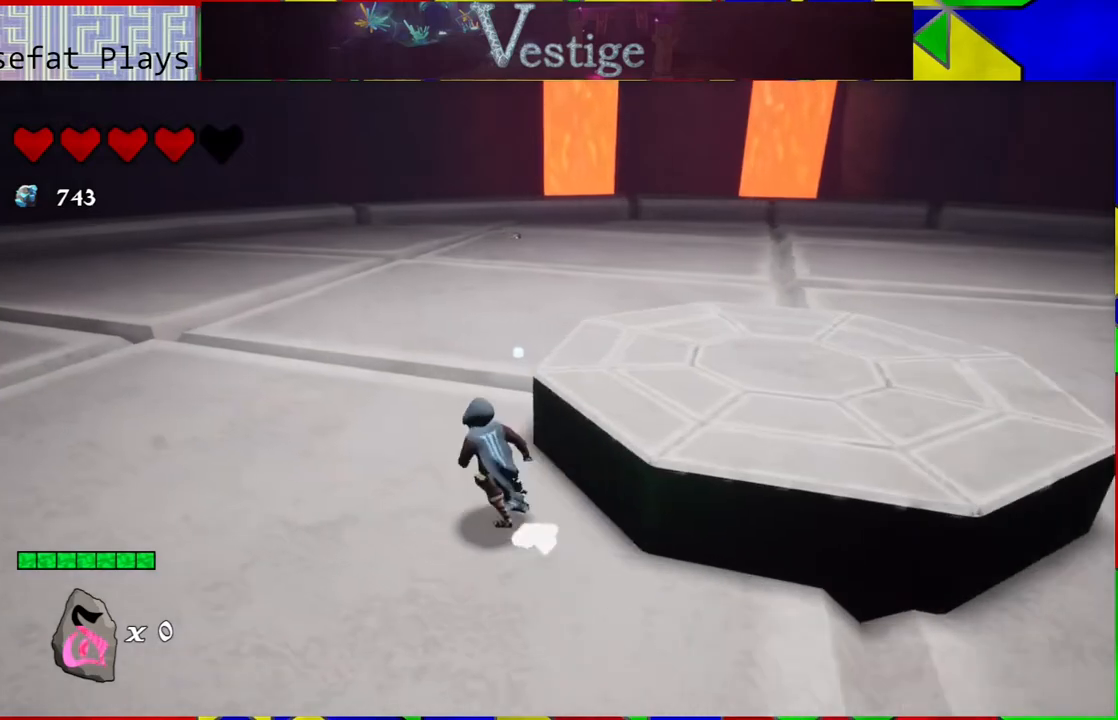
{"buttons": [], "left_stick": "up", "right_stick": "center", "events": [[167, "left_stick", "up"]]}
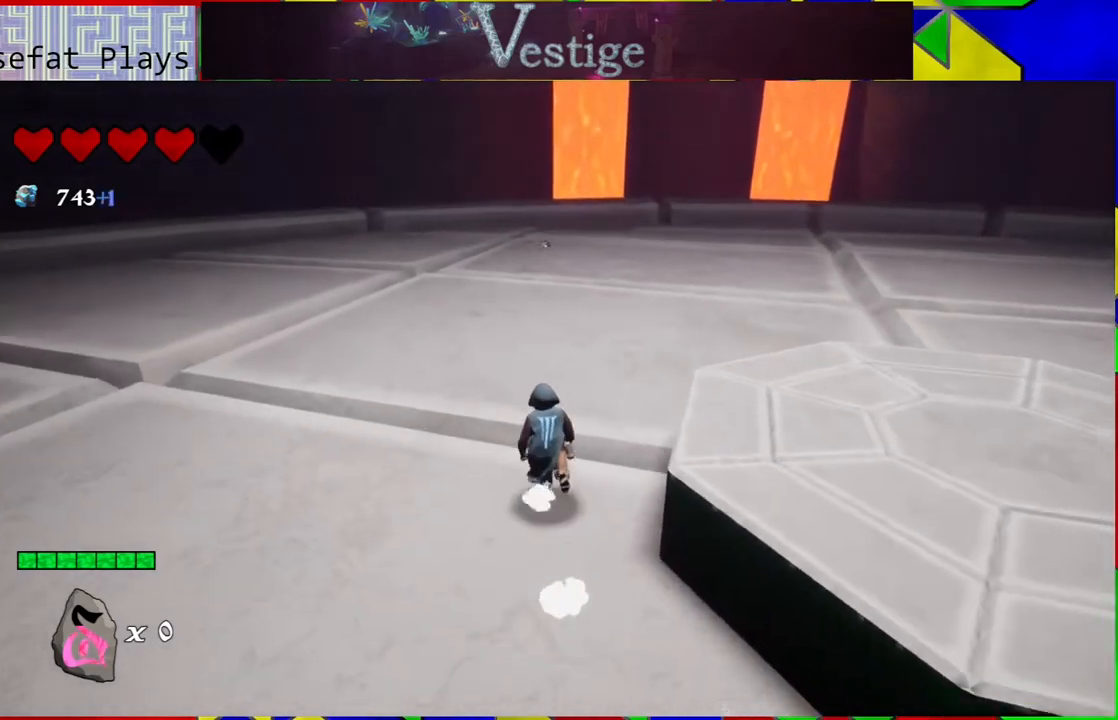
{"buttons": [], "left_stick": "up", "right_stick": "center", "events": []}
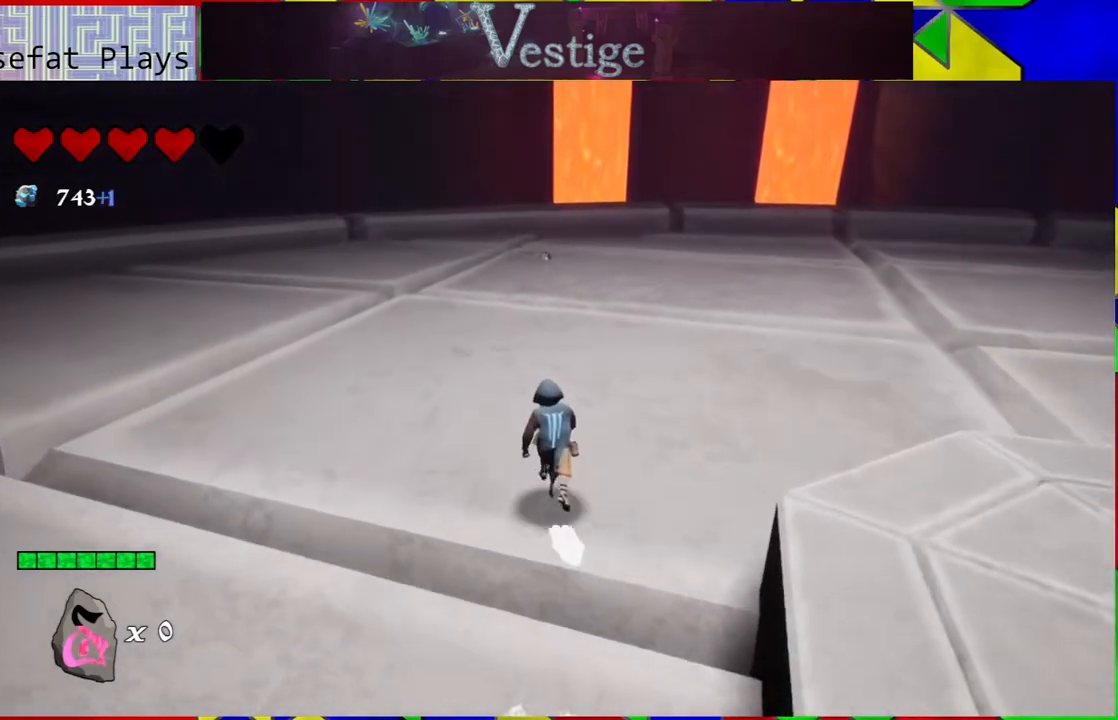
{"buttons": [], "left_stick": "up", "right_stick": "center", "events": []}
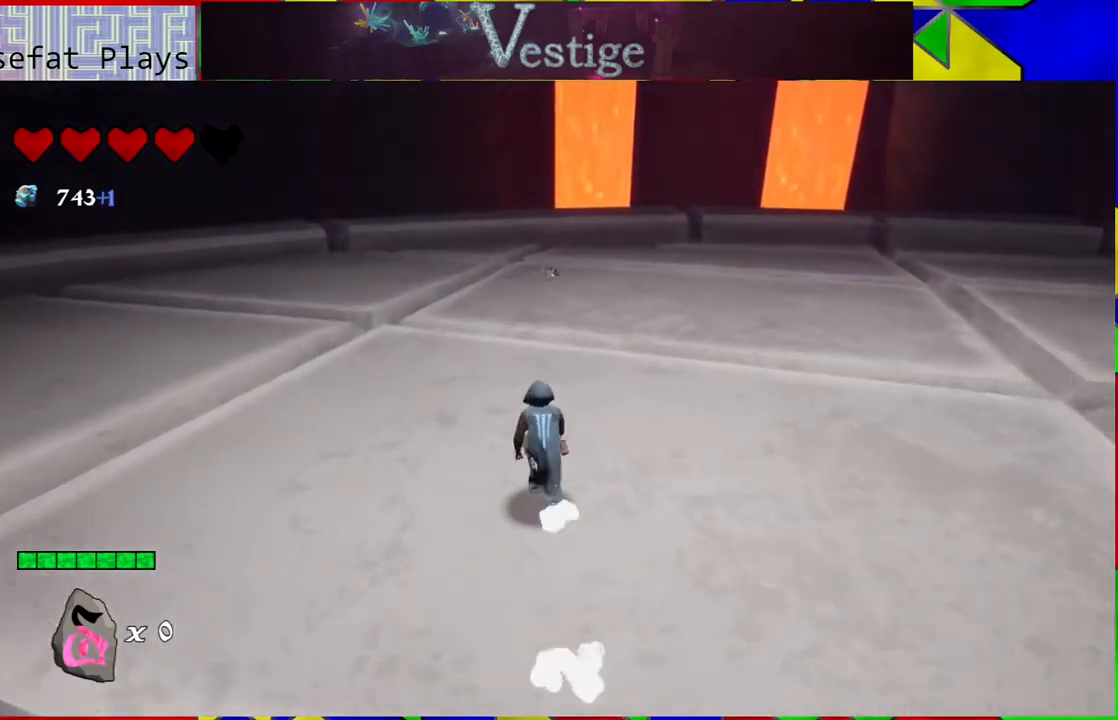
{"buttons": [], "left_stick": "up", "right_stick": "center", "events": []}
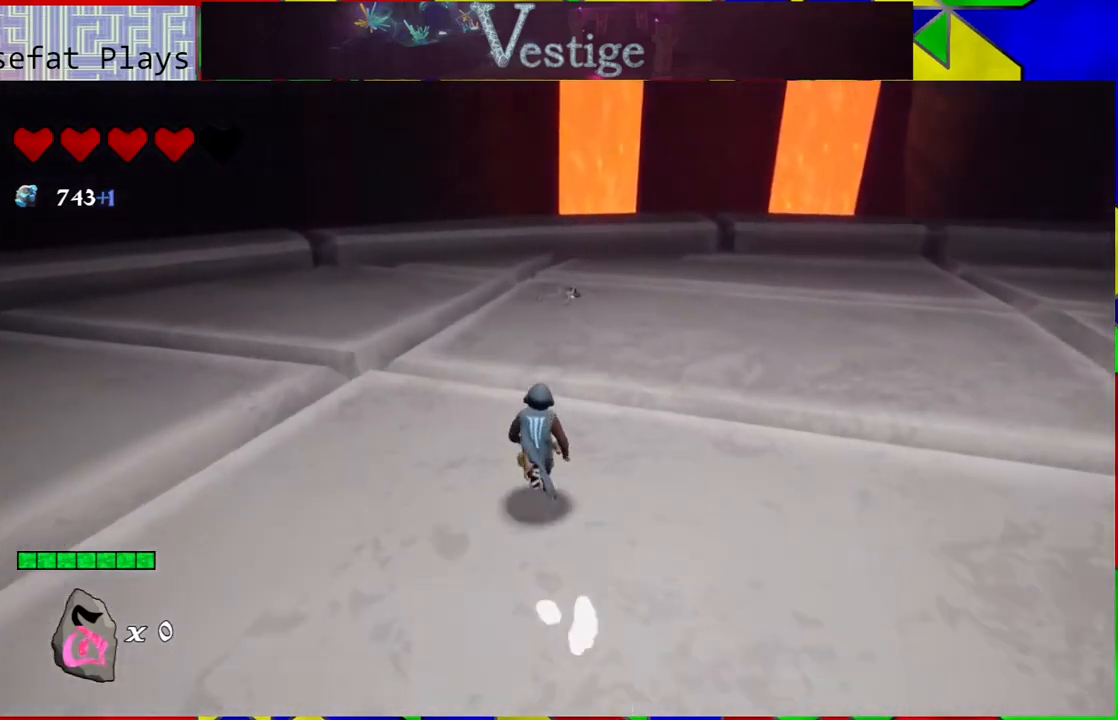
{"buttons": [], "left_stick": "up", "right_stick": "right", "events": [[167, "right_stick", "down-right"], [217, "right_stick", "right"]]}
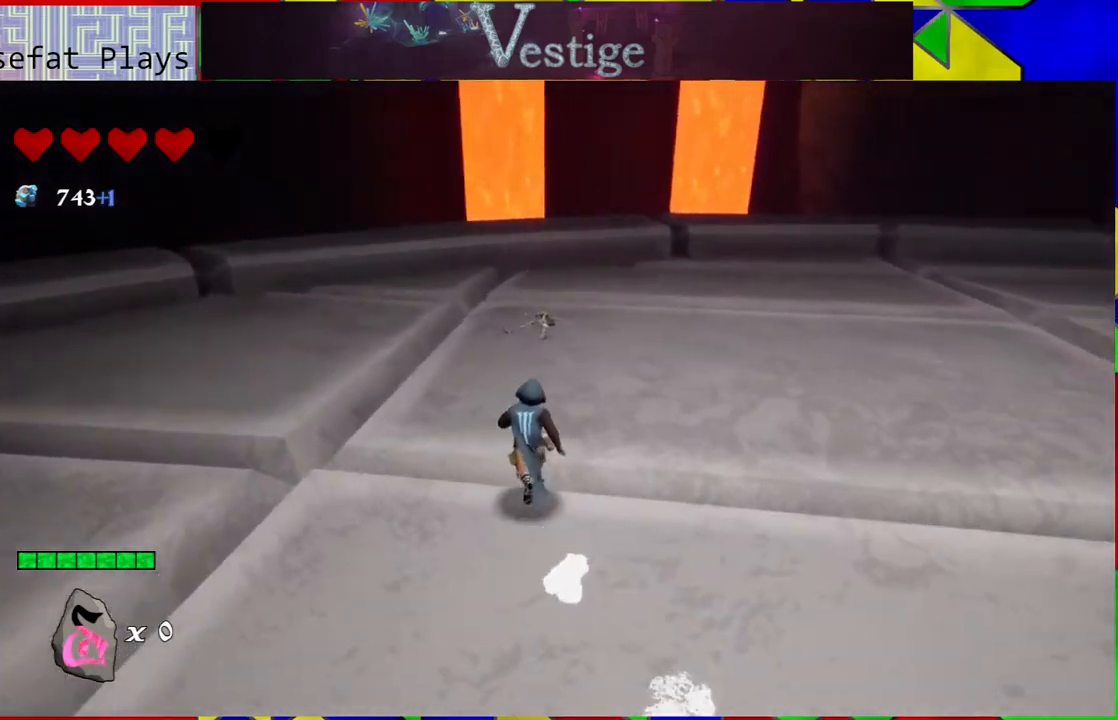
{"buttons": [], "left_stick": "up-left", "right_stick": "right", "events": [[67, "left_stick", "up-left"]]}
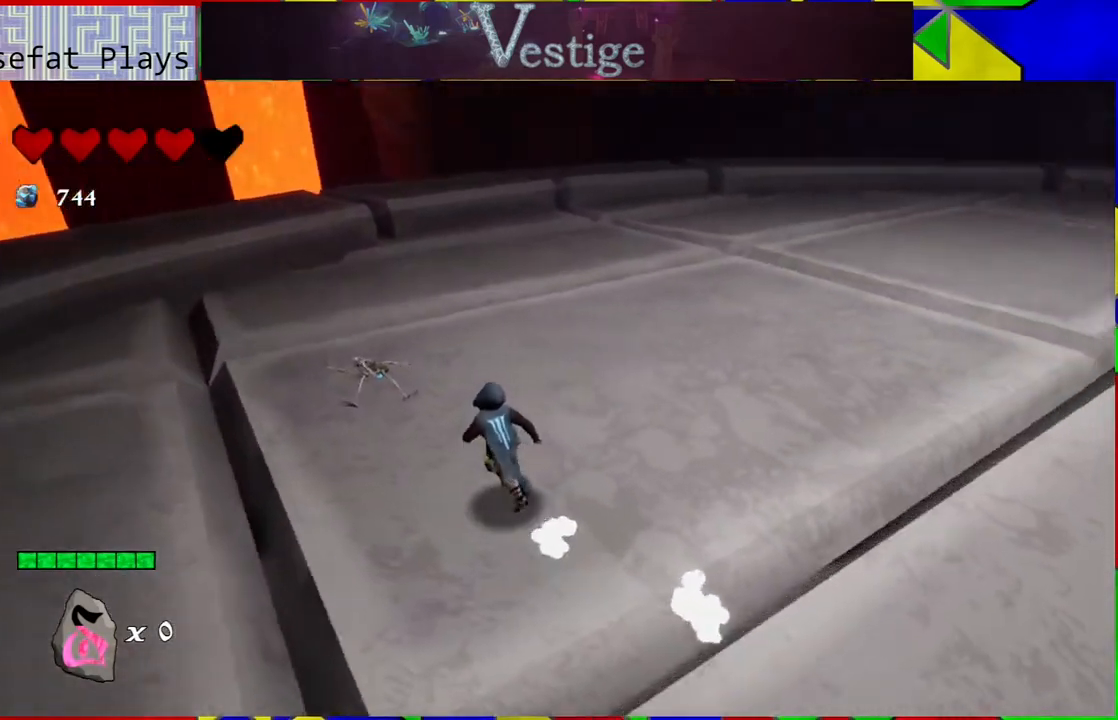
{"buttons": [], "left_stick": "center", "right_stick": "center", "events": [[383, "right_stick", "center"], [450, "left_stick", "center"]]}
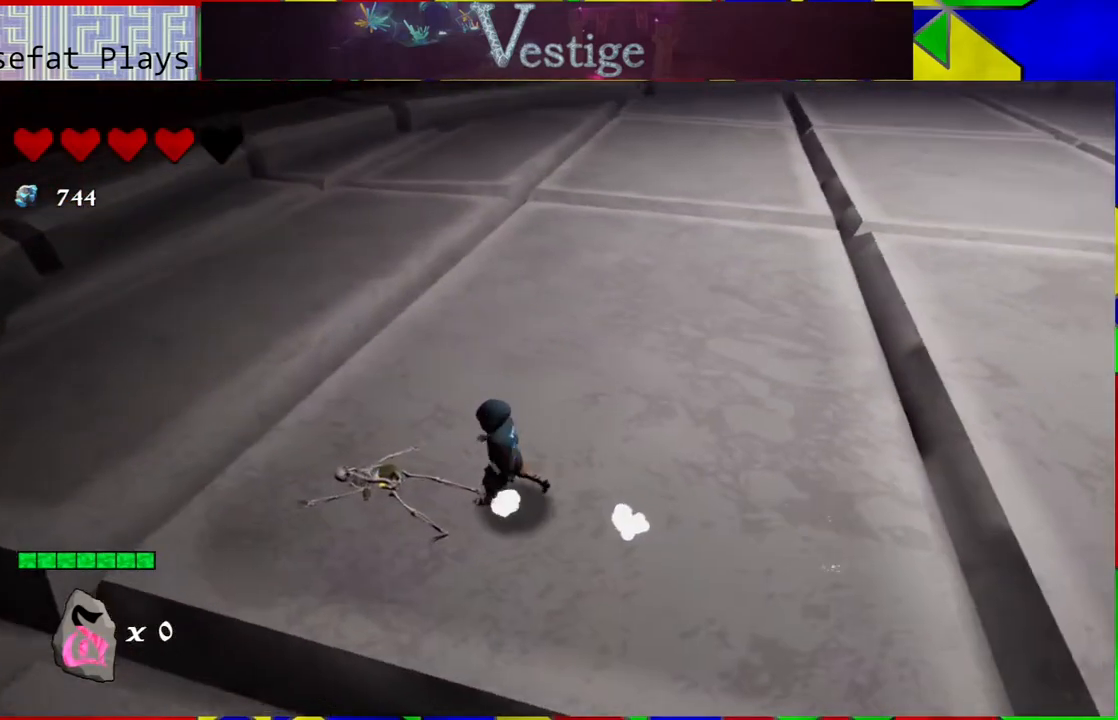
{"buttons": [], "left_stick": "center", "right_stick": "center", "events": []}
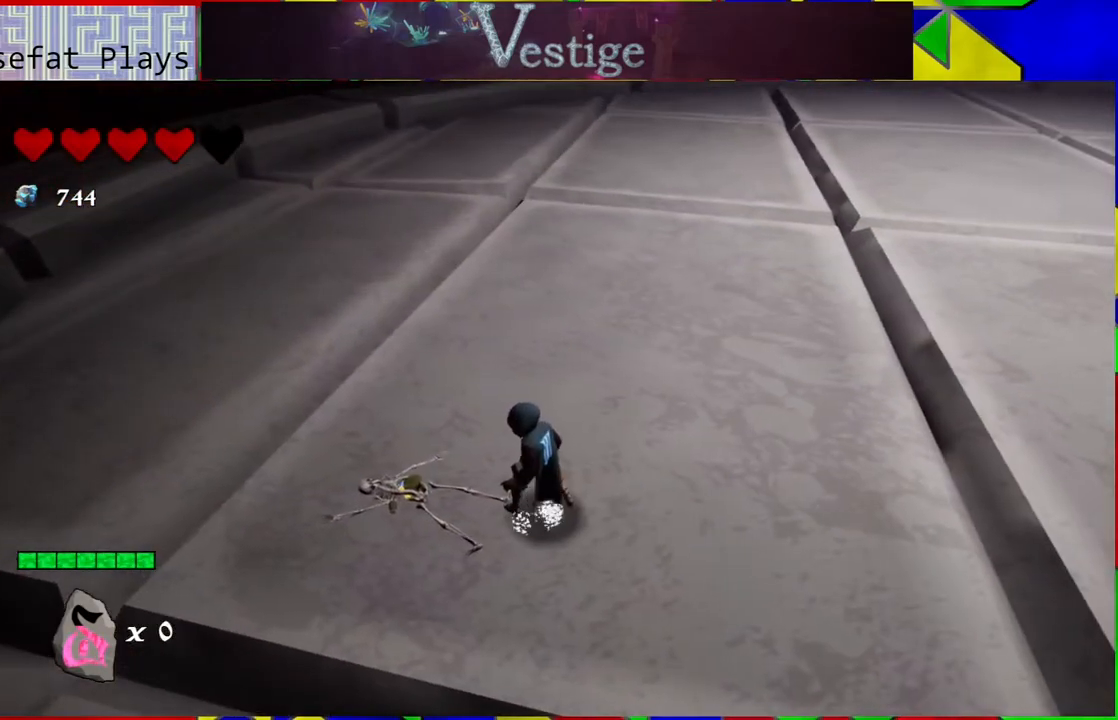
{"buttons": [], "left_stick": "center", "right_stick": "center", "events": []}
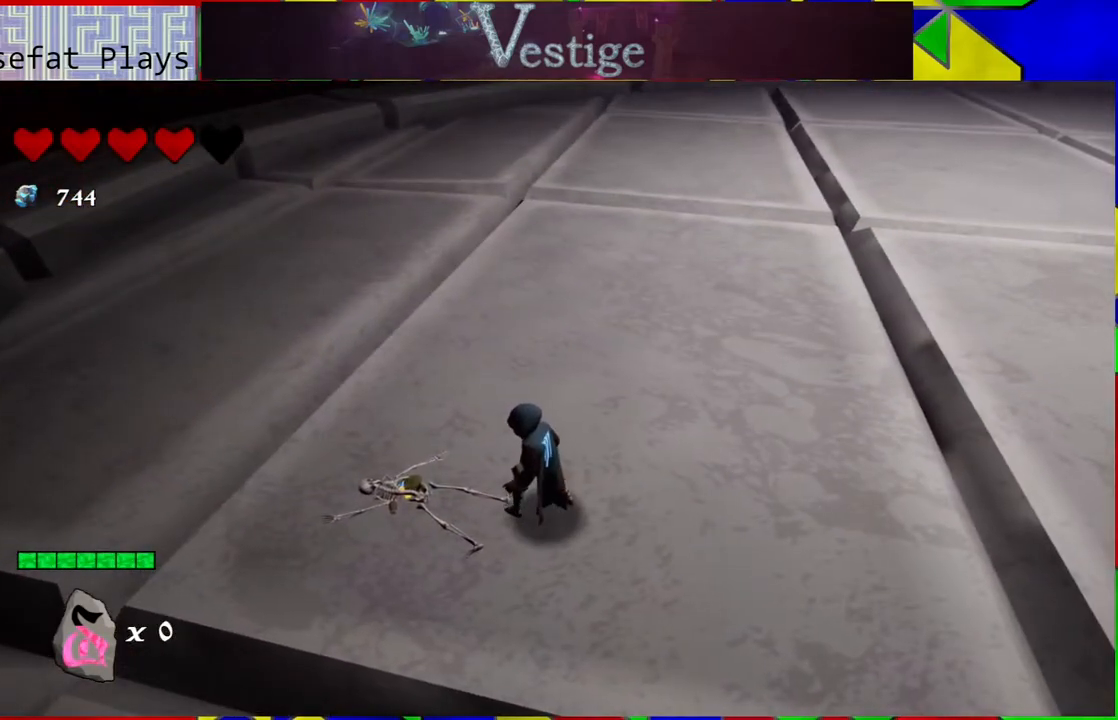
{"buttons": [], "left_stick": "center", "right_stick": "center", "events": [[33, "left_stick", "left"], [333, "left_stick", "center"]]}
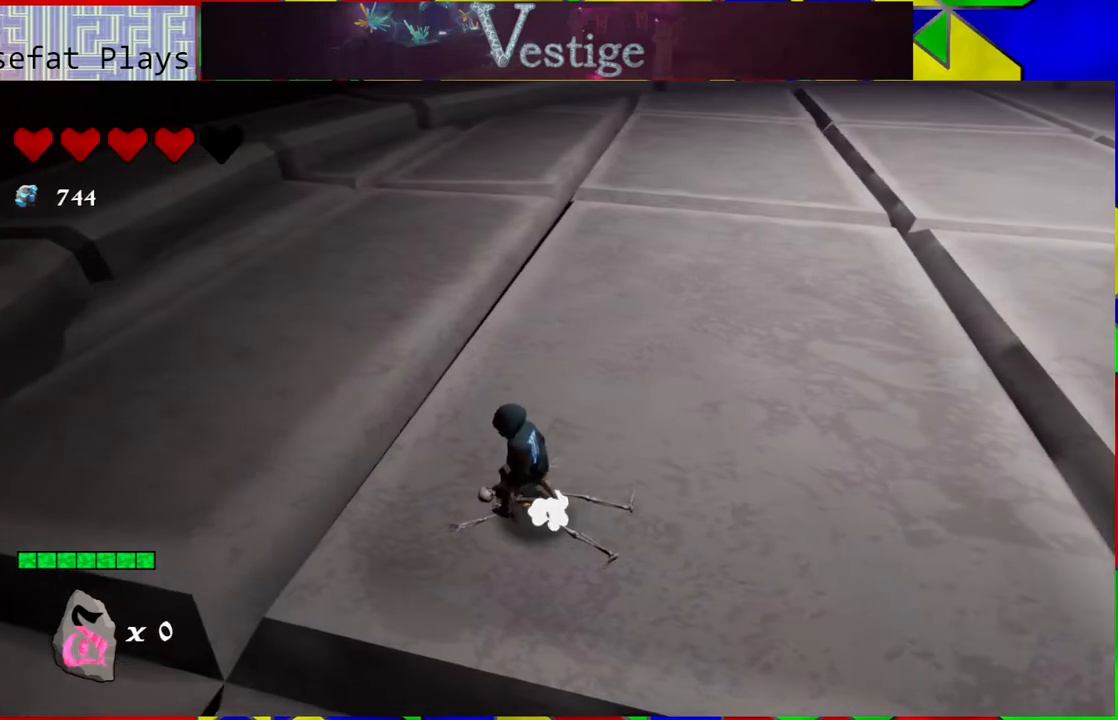
{"buttons": [], "left_stick": "up-left", "right_stick": "center", "events": [[400, "left_stick", "up-left"]]}
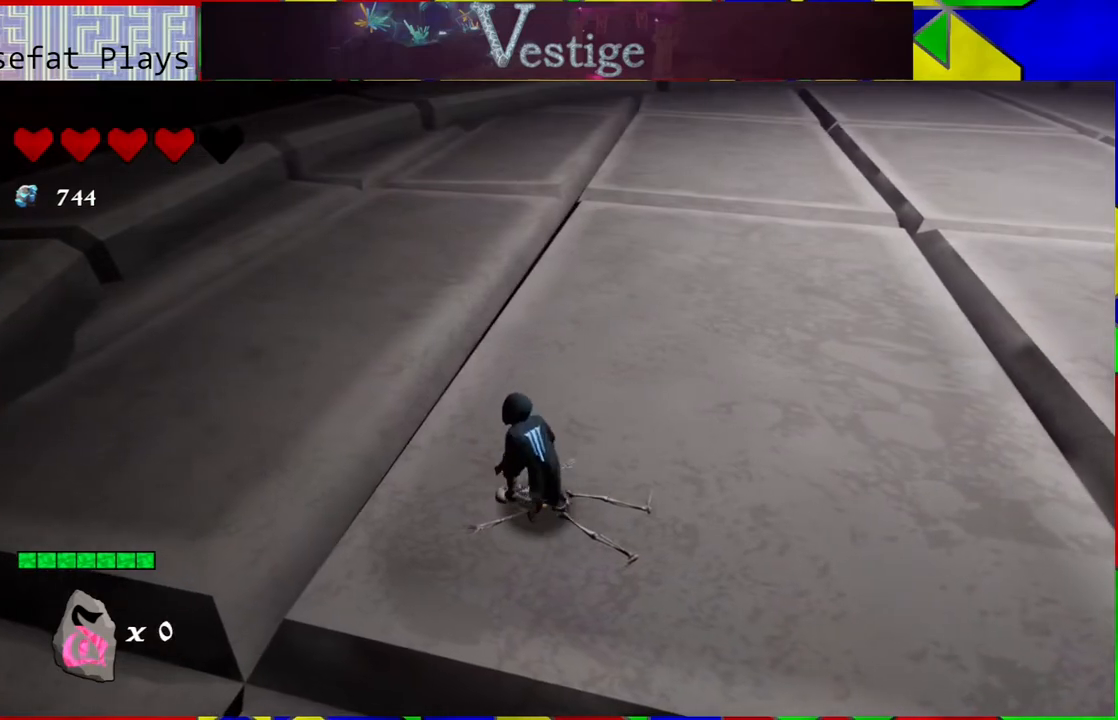
{"buttons": [], "left_stick": "center", "right_stick": "center", "events": [[133, "left_stick", "up"], [300, "left_stick", "right"], [433, "left_stick", "center"]]}
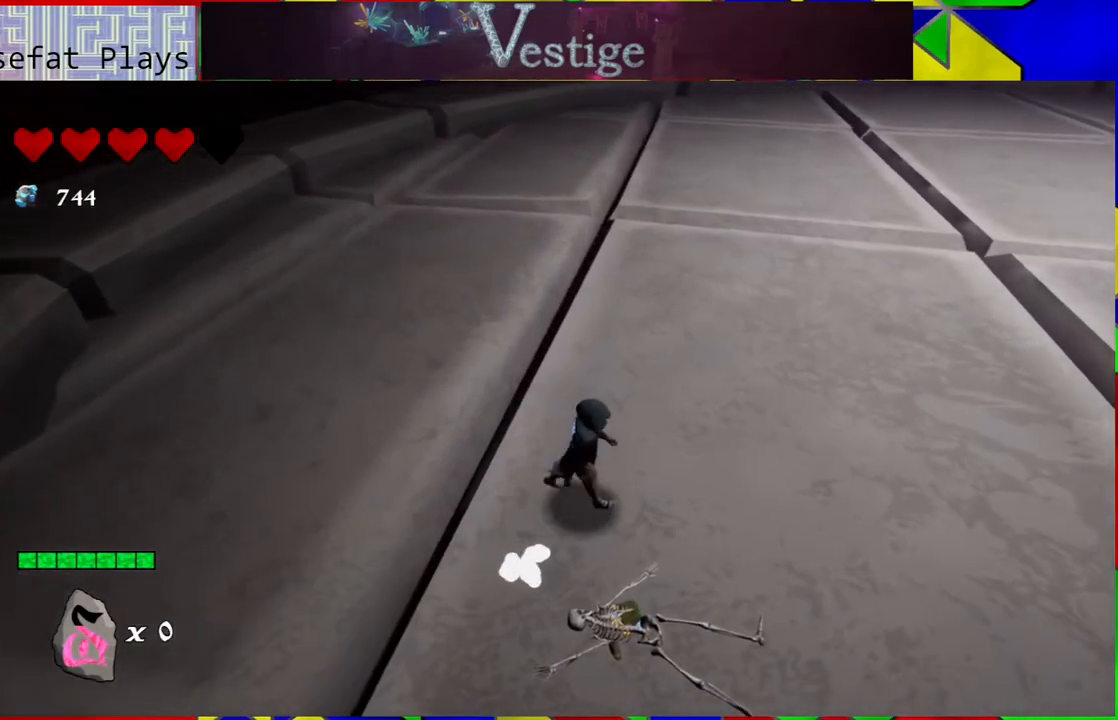
{"buttons": [], "left_stick": "center", "right_stick": "center", "events": [[350, "left_stick", "down"], [500, "left_stick", "center"]]}
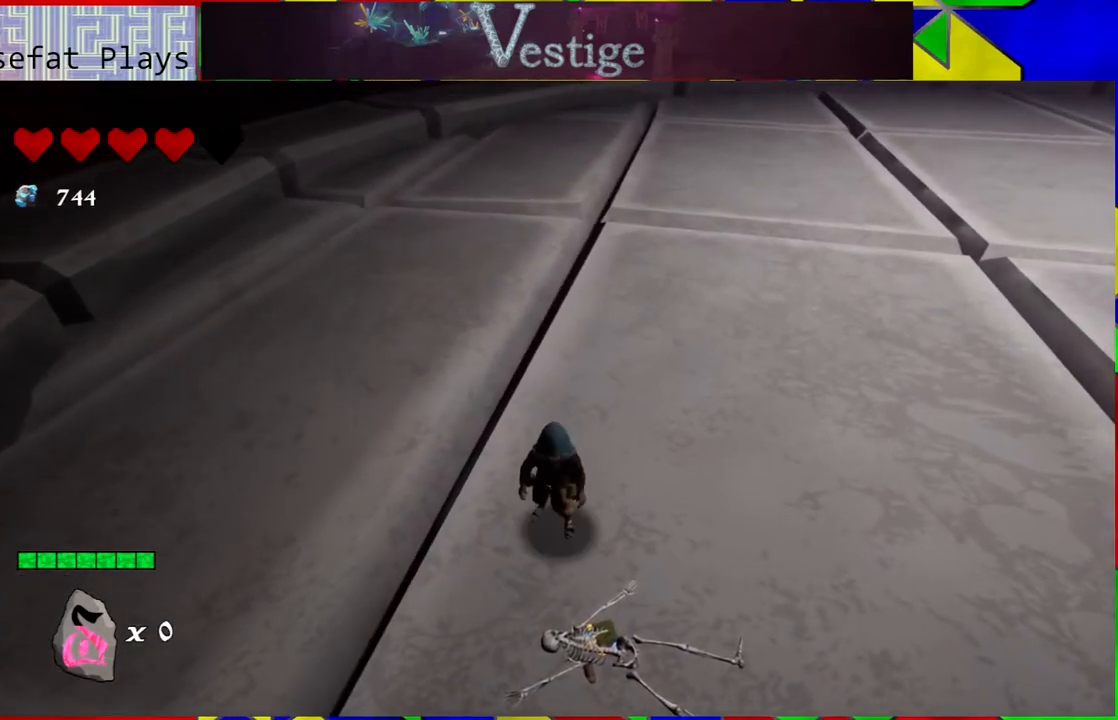
{"buttons": [], "left_stick": "center", "right_stick": "center", "events": []}
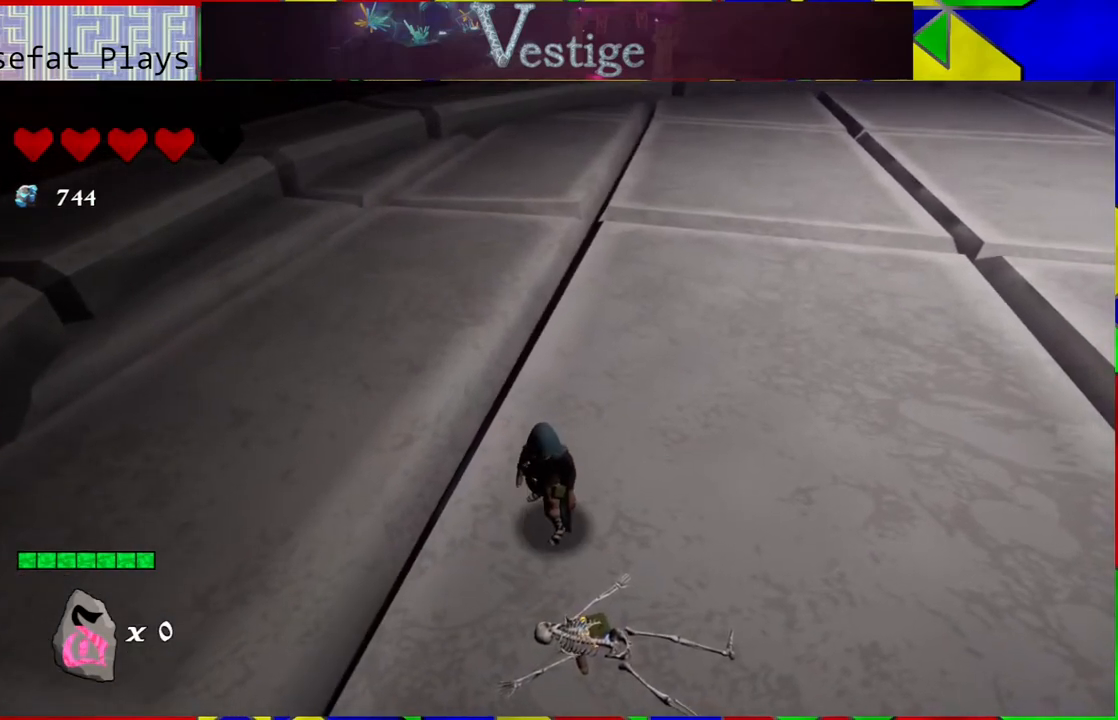
{"buttons": [], "left_stick": "center", "right_stick": "center", "events": []}
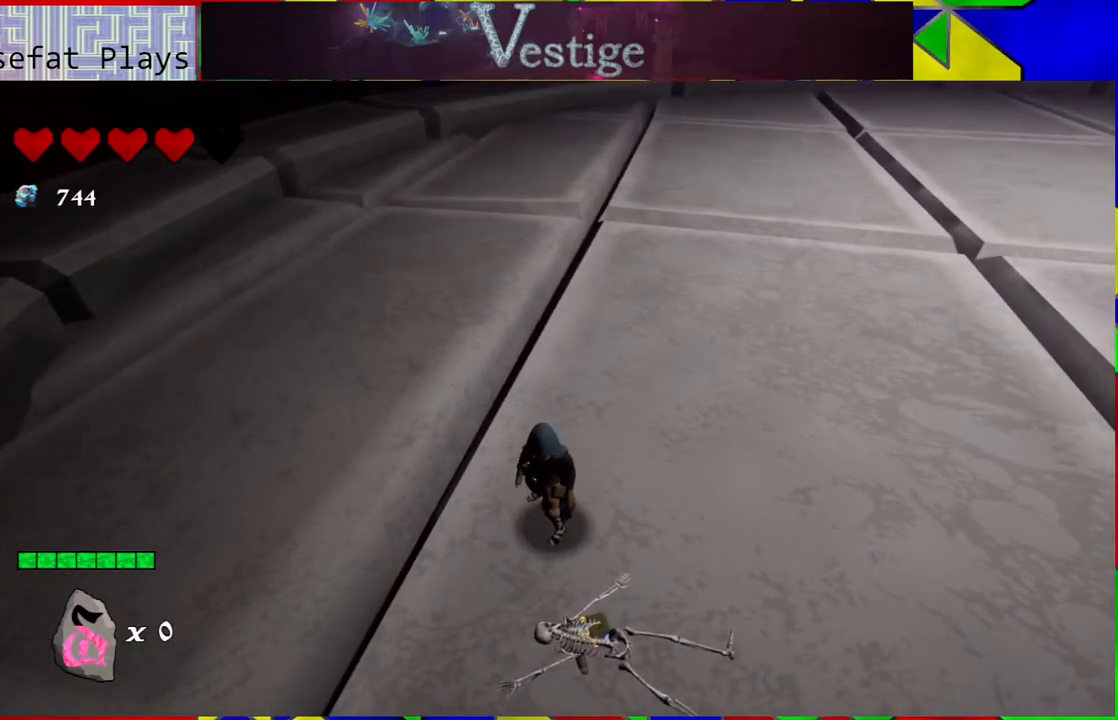
{"buttons": [], "left_stick": "center", "right_stick": "center", "events": []}
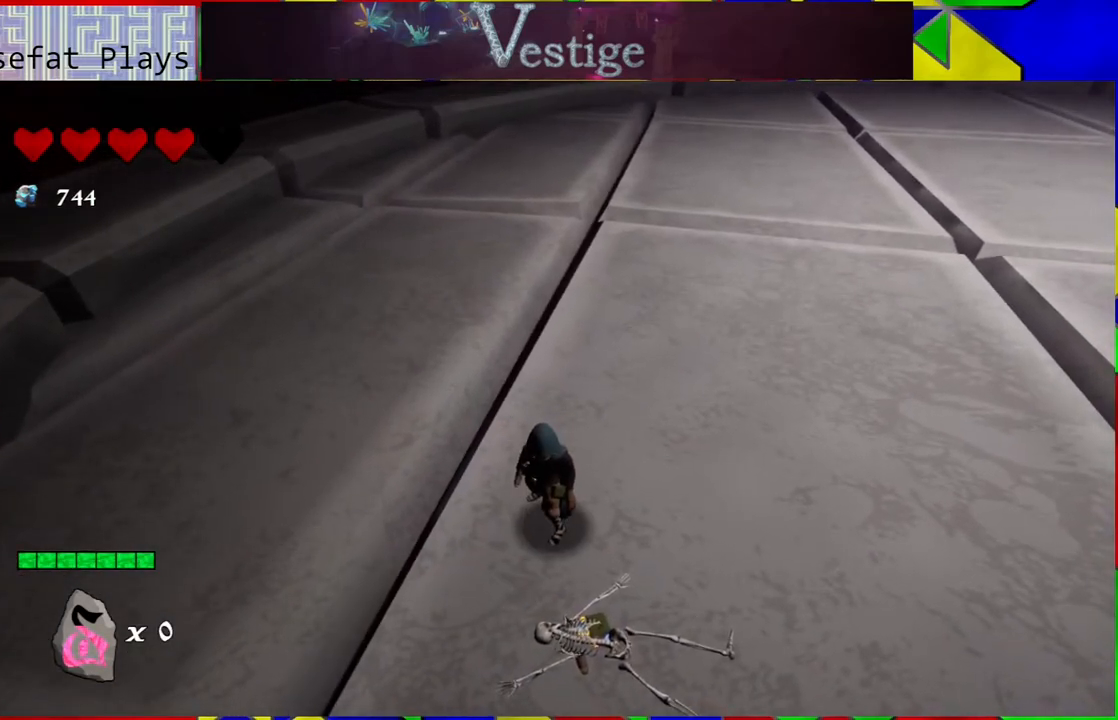
{"buttons": [], "left_stick": "center", "right_stick": "up", "events": [[400, "right_stick", "up"]]}
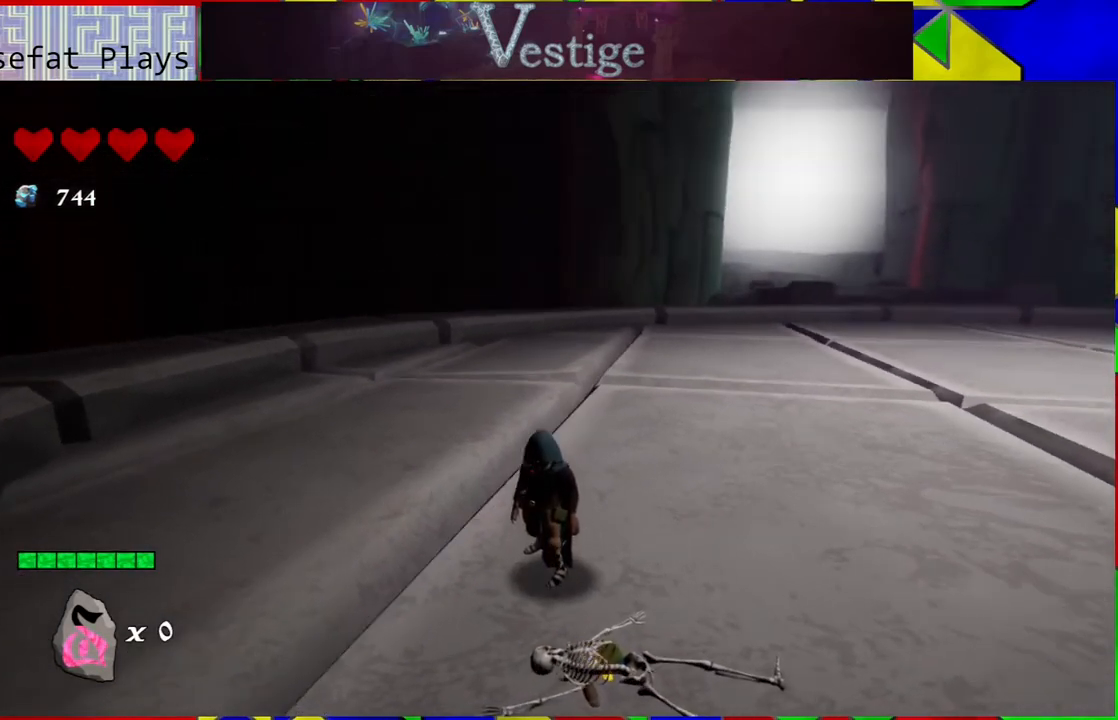
{"buttons": [], "left_stick": "center", "right_stick": "center", "events": [[150, "right_stick", "up-right"], [317, "right_stick", "right"], [483, "right_stick", "center"]]}
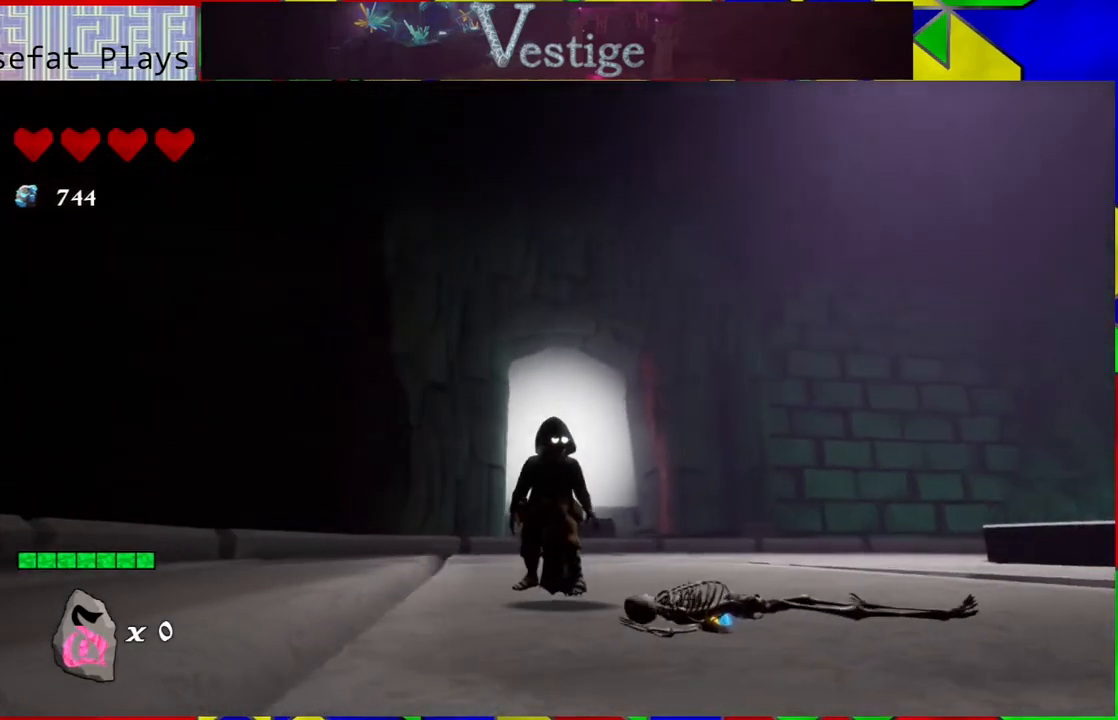
{"buttons": [], "left_stick": "center", "right_stick": "center", "events": []}
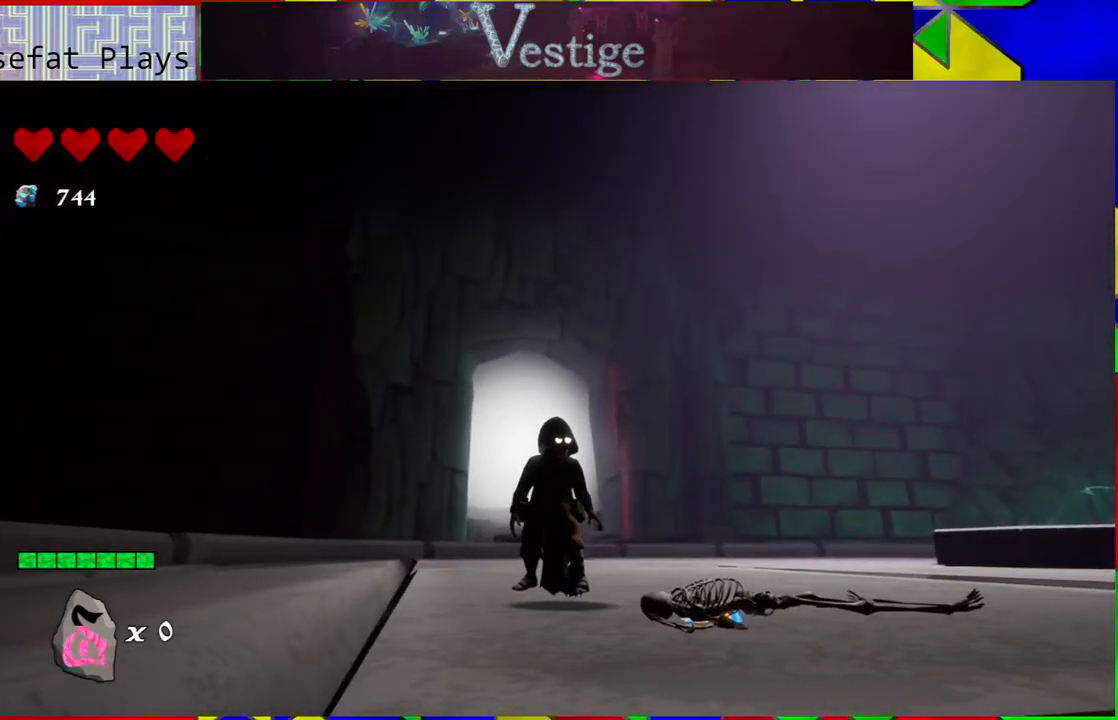
{"buttons": [], "left_stick": "center", "right_stick": "down-right", "events": [[200, "right_stick", "down-right"]]}
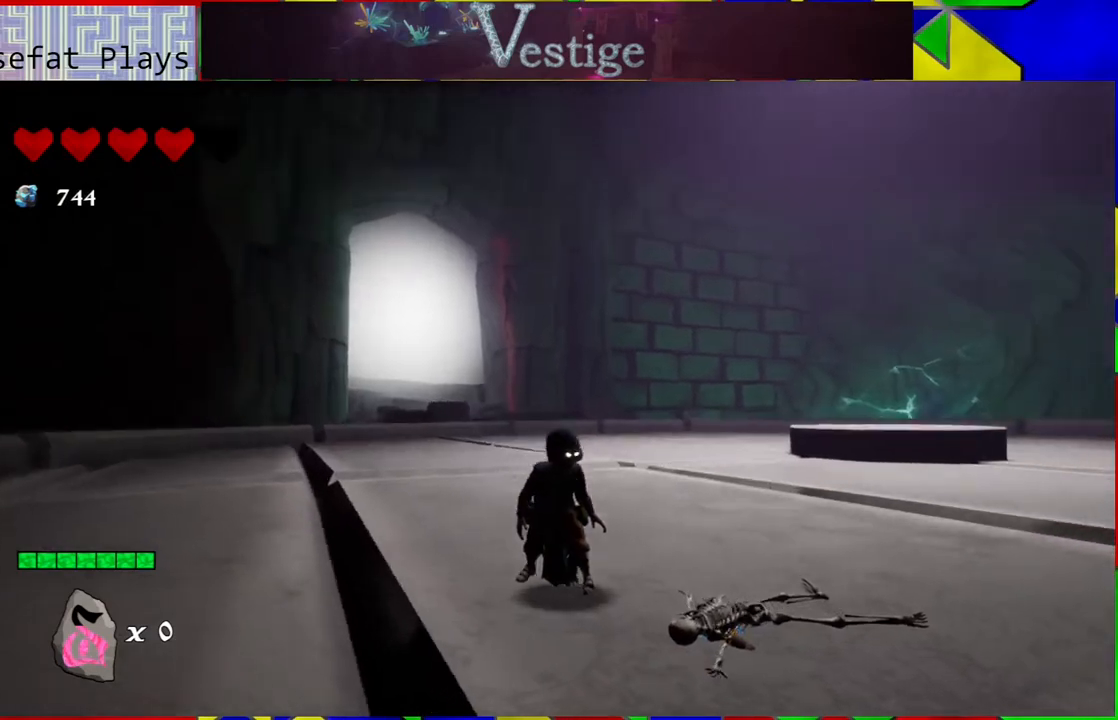
{"buttons": [], "left_stick": "center", "right_stick": "center", "events": [[400, "right_stick", "center"]]}
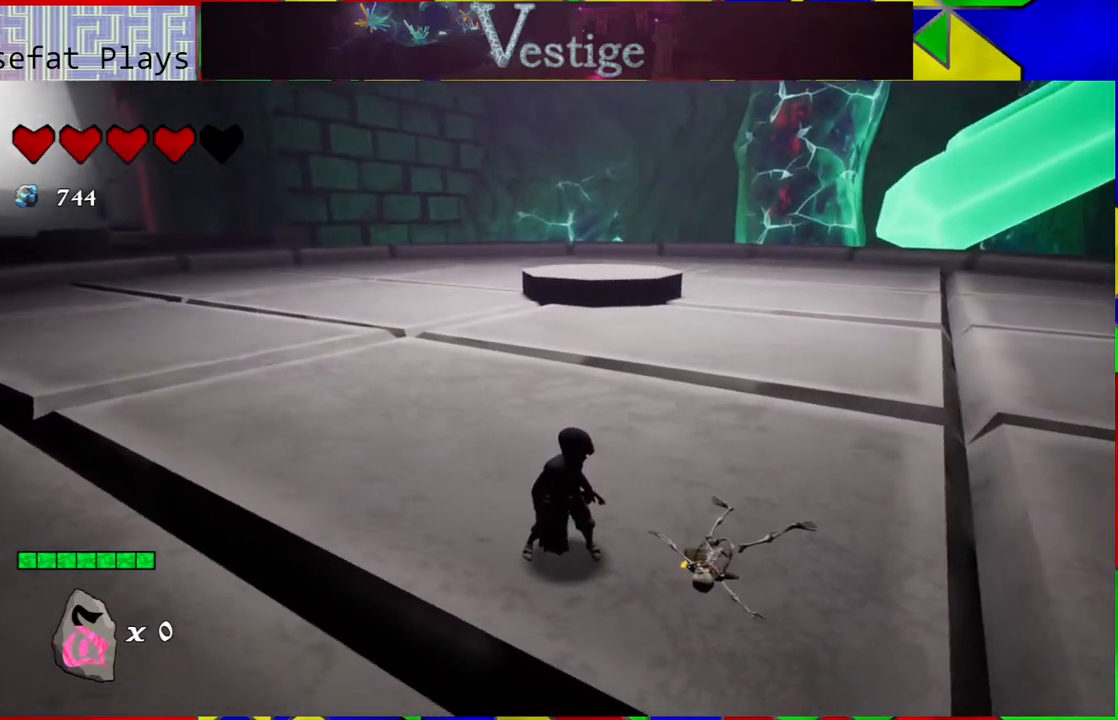
{"buttons": [], "left_stick": "center", "right_stick": "center", "events": []}
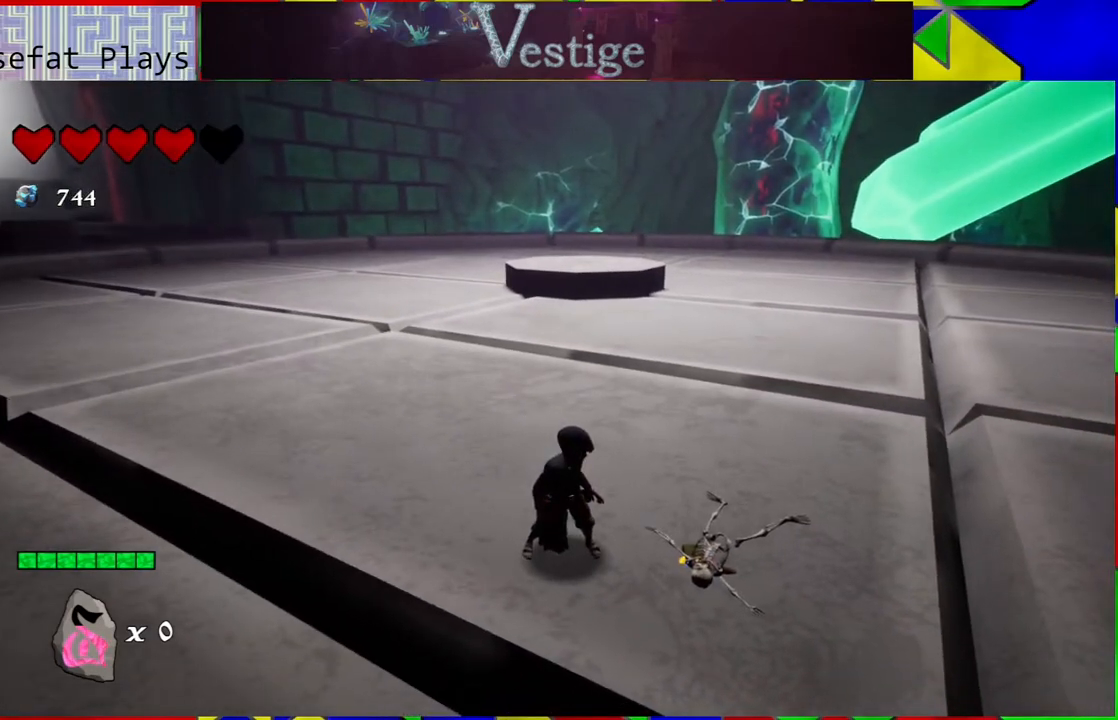
{"buttons": [], "left_stick": "up-left", "right_stick": "up-left", "events": [[100, "left_stick", "up-left"], [217, "right_stick", "up-left"]]}
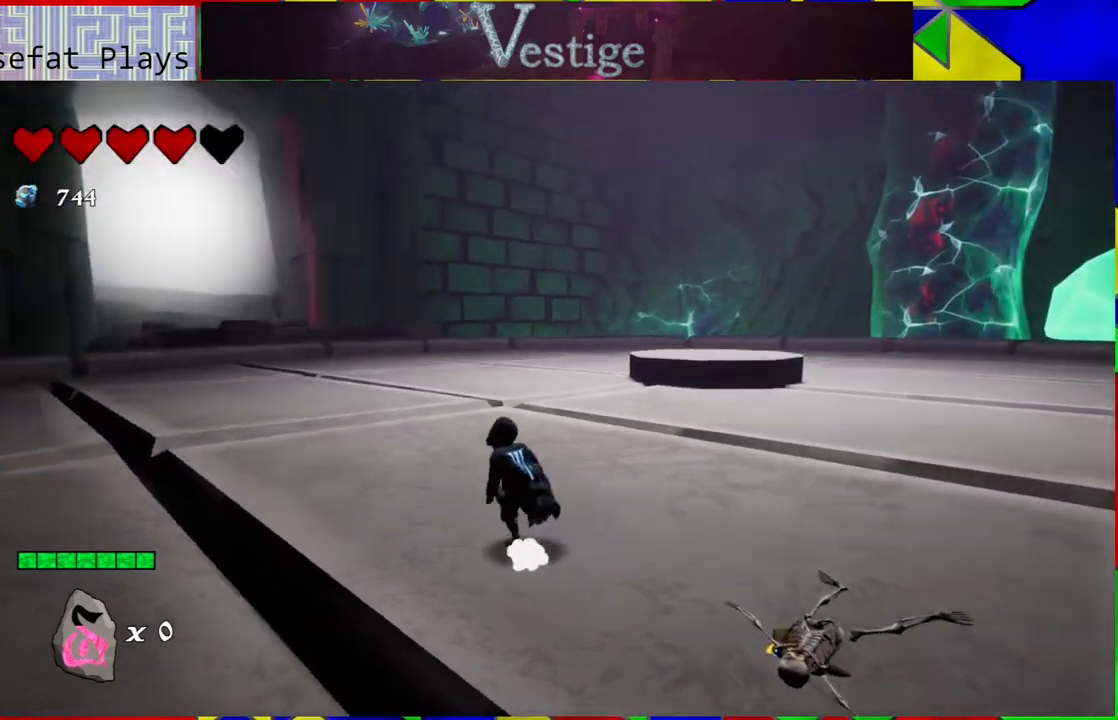
{"buttons": [], "left_stick": "up-left", "right_stick": "center", "events": [[133, "right_stick", "center"]]}
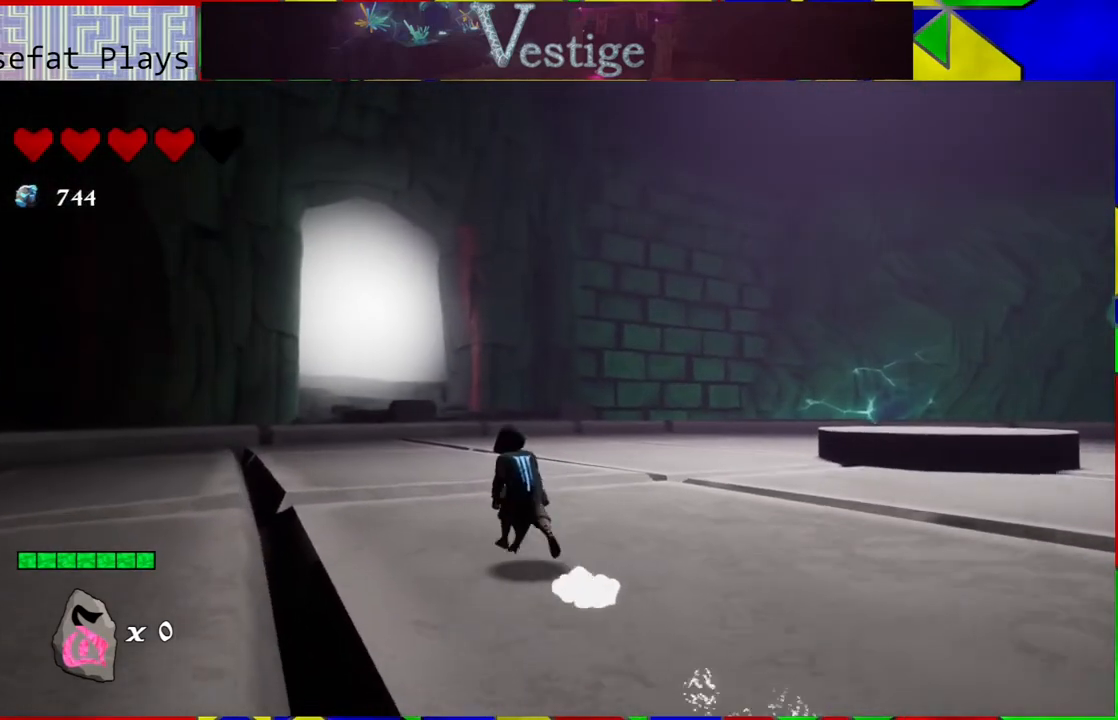
{"buttons": [], "left_stick": "up", "right_stick": "center", "events": [[300, "left_stick", "up"]]}
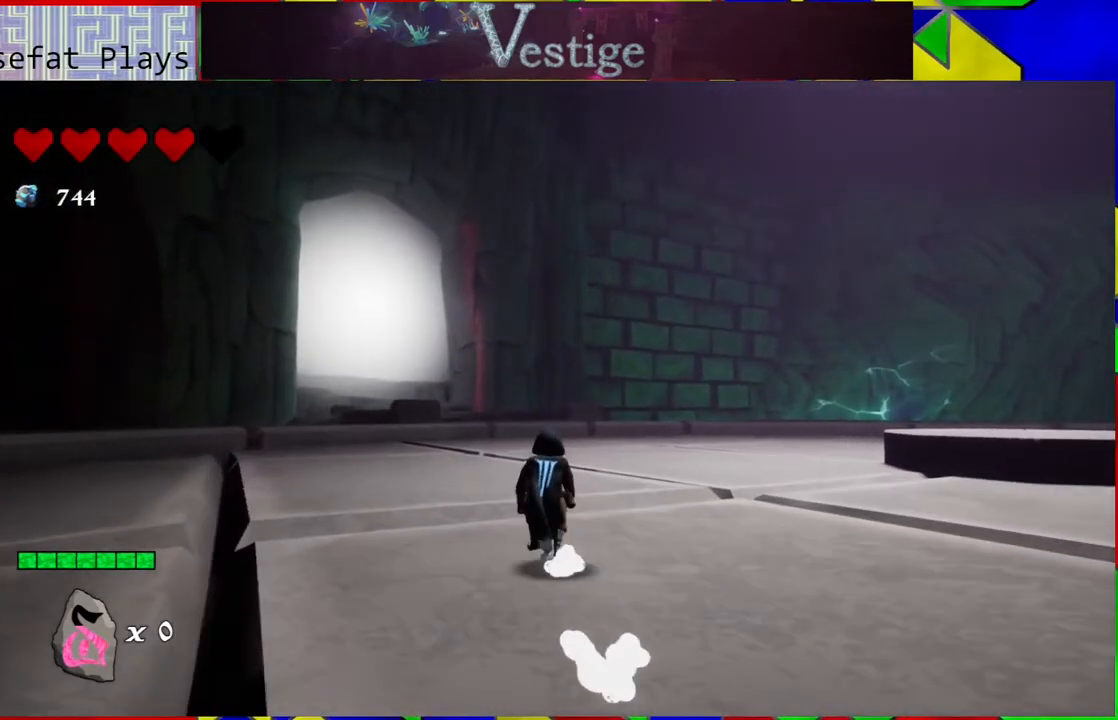
{"buttons": [], "left_stick": "up-left", "right_stick": "center", "events": [[200, "left_stick", "up-left"]]}